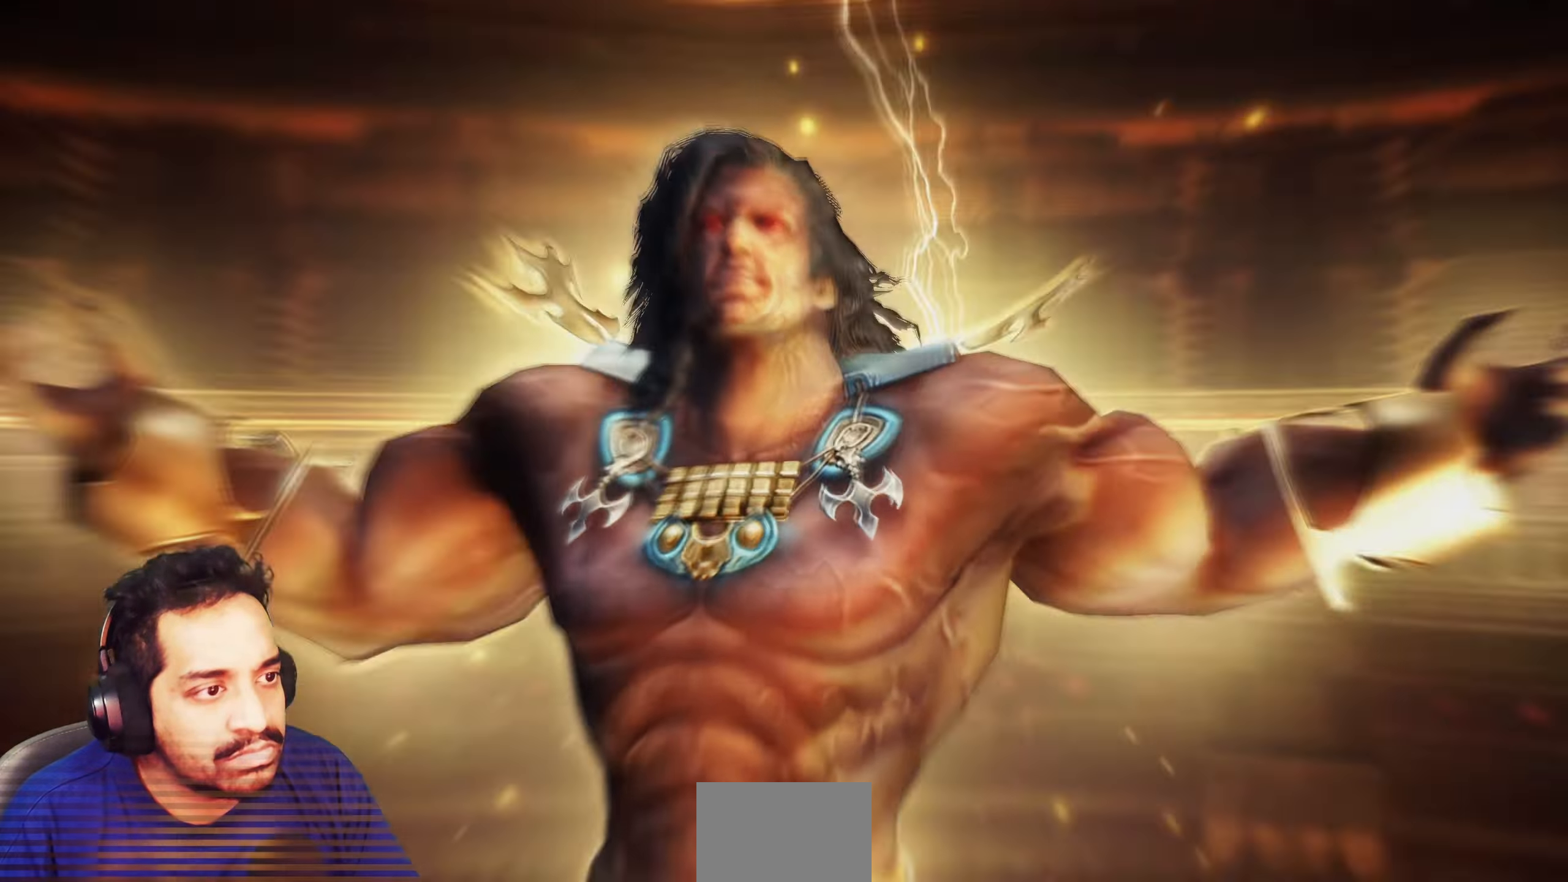
Gameplay with a controller (PlayStation layout); each line is a JSON object with the inputs held at the frame after it (dt_ms = milliseconds from this image to that frame). "events" lists button and stick changes between this image and that frame as [ms after this image, input, new state], when the widget could be followed in between. Not read: L3 R2 R3.
{"dt_ms": 1000, "buttons": ["R1"], "left_stick": "center", "right_stick": "center"}
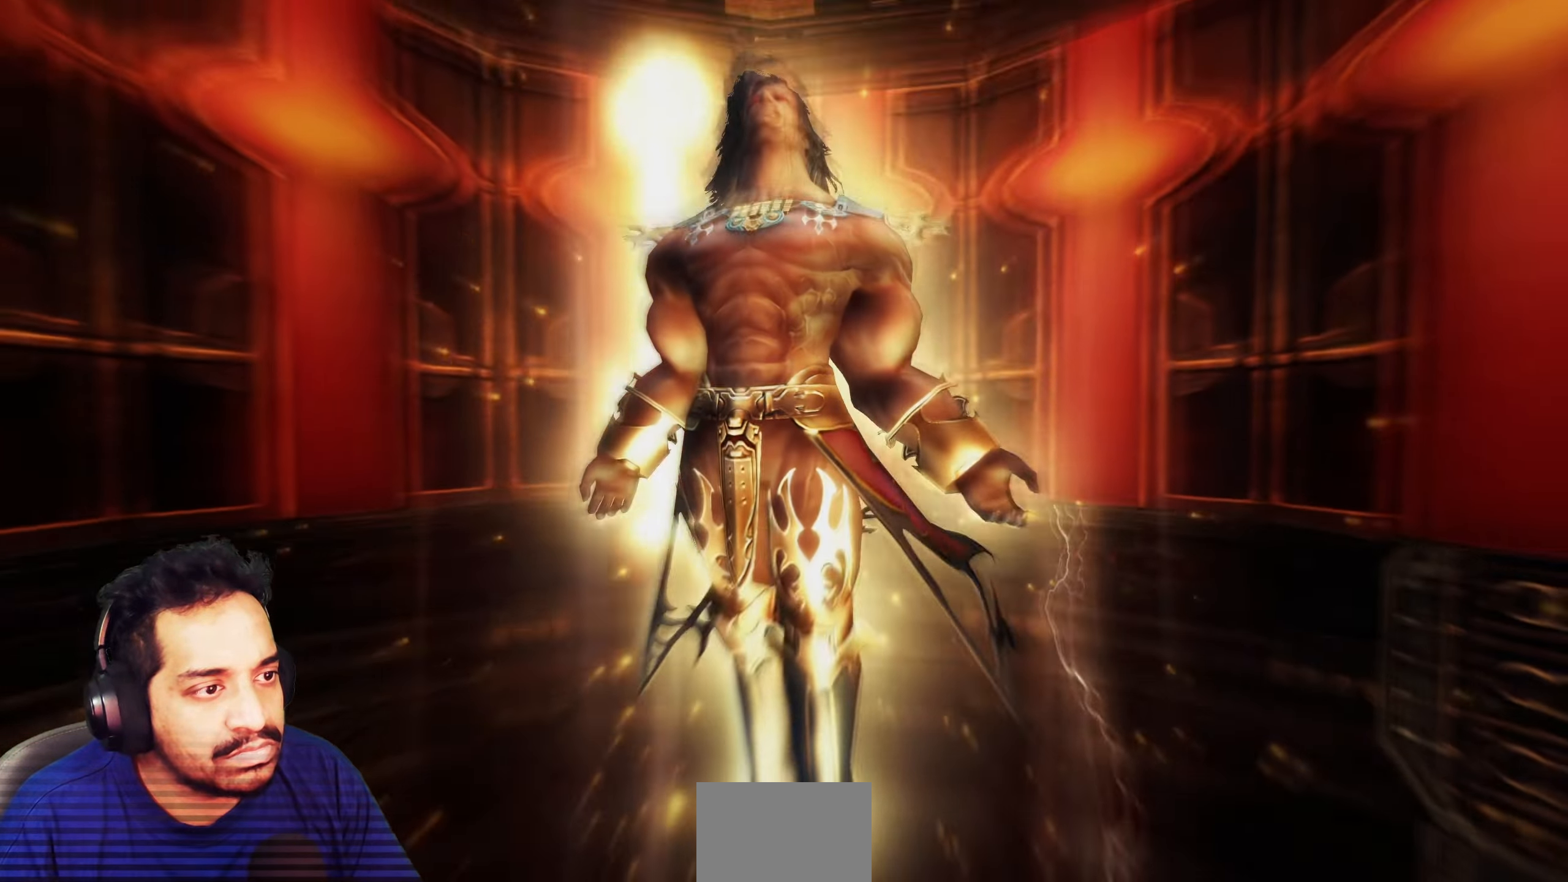
{"dt_ms": 500, "buttons": [], "left_stick": "center", "right_stick": "center", "events": [[50, "R1", "up"]]}
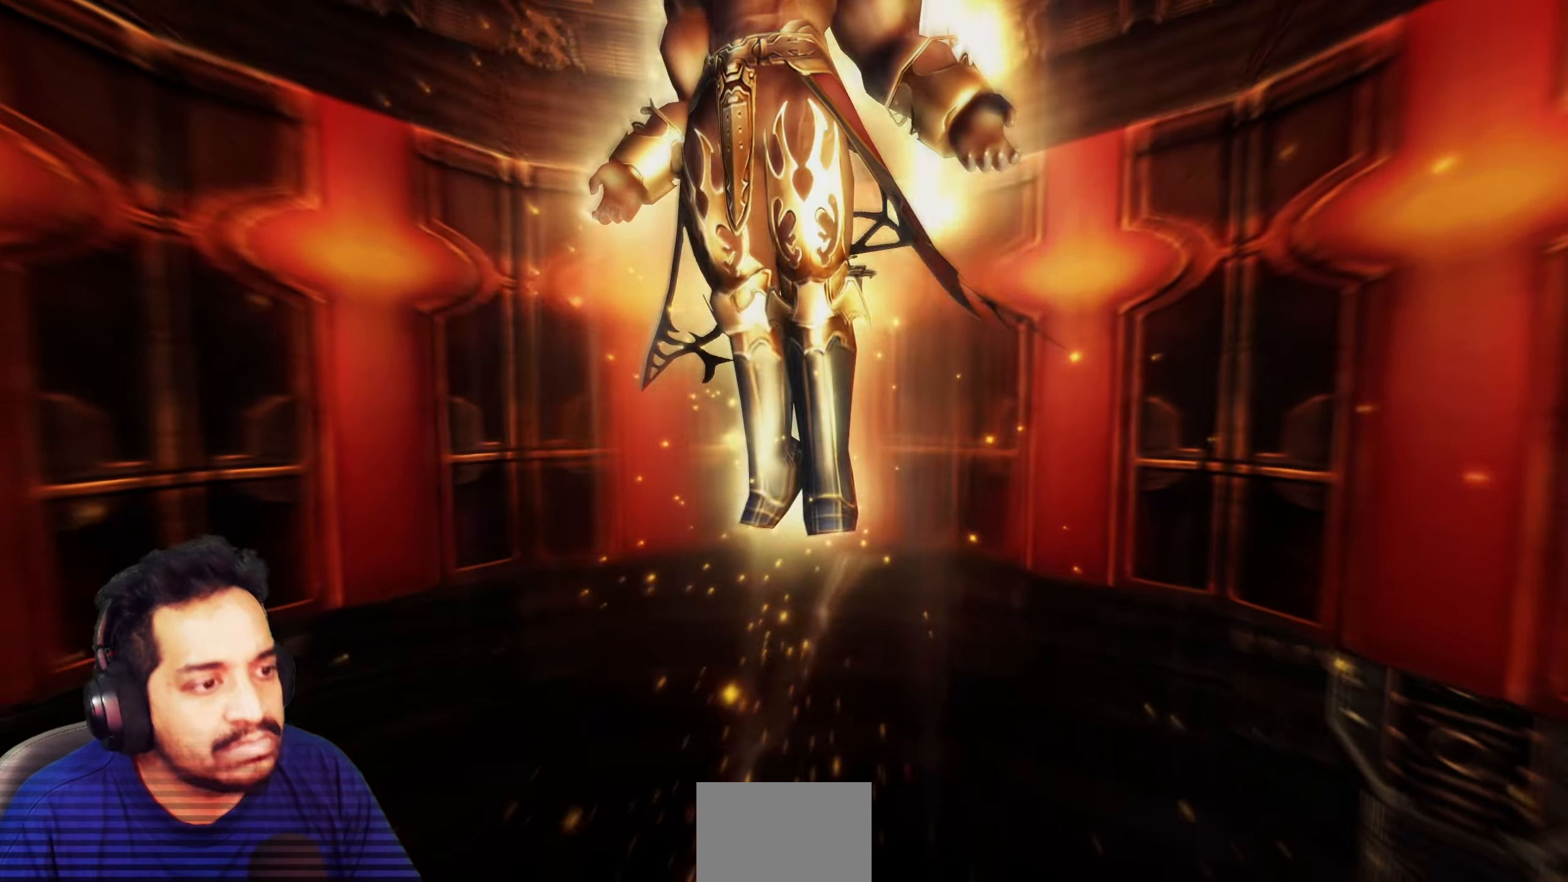
{"dt_ms": 500, "buttons": [], "left_stick": "center", "right_stick": "center", "events": []}
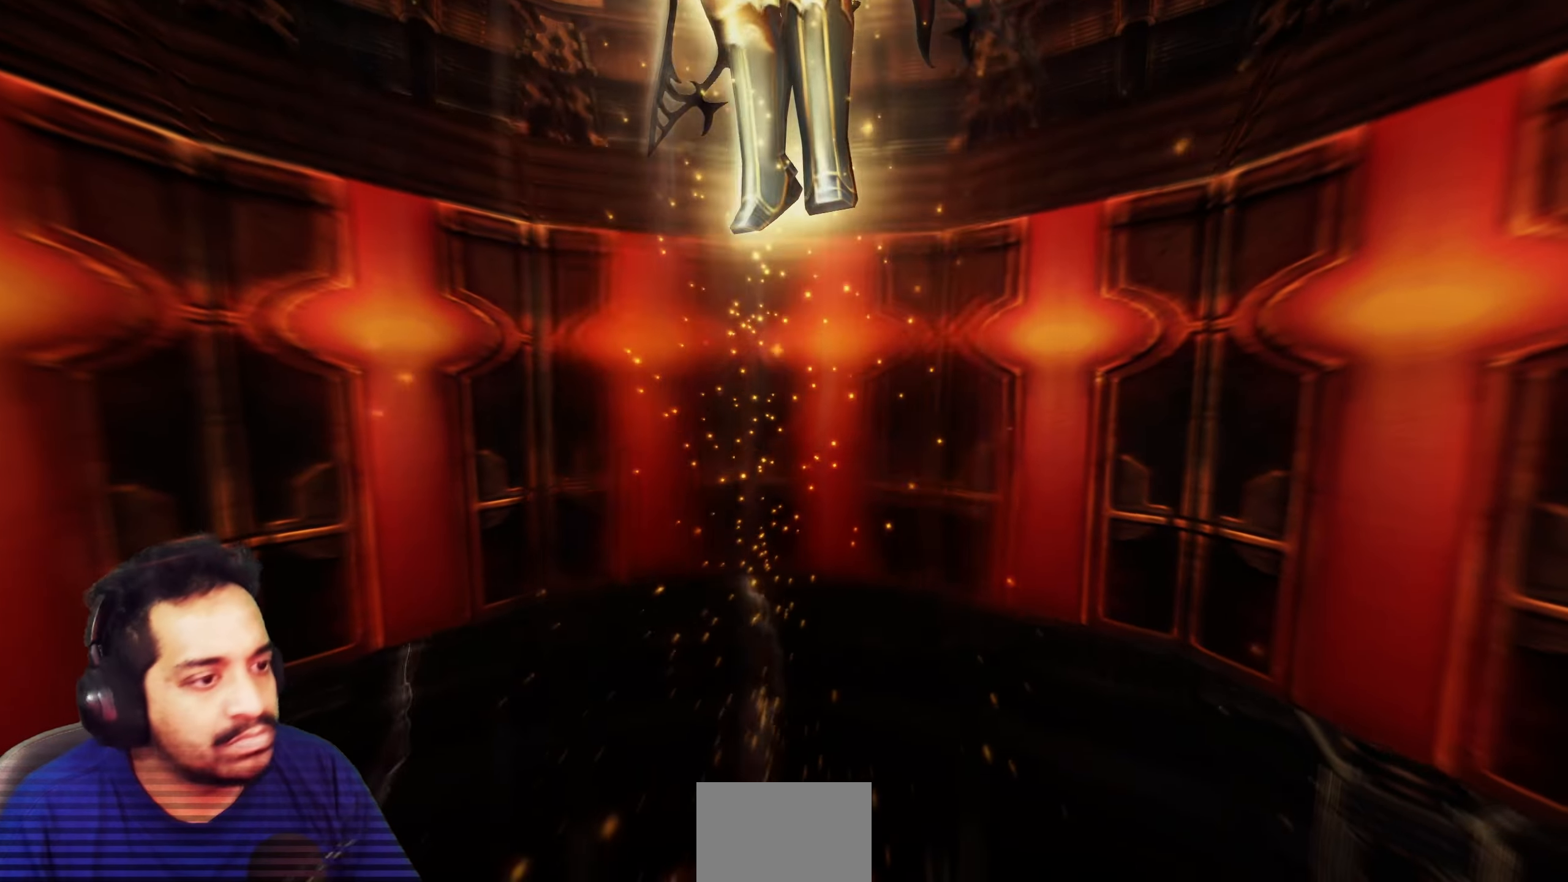
{"dt_ms": 500, "buttons": [], "left_stick": "center", "right_stick": "center", "events": []}
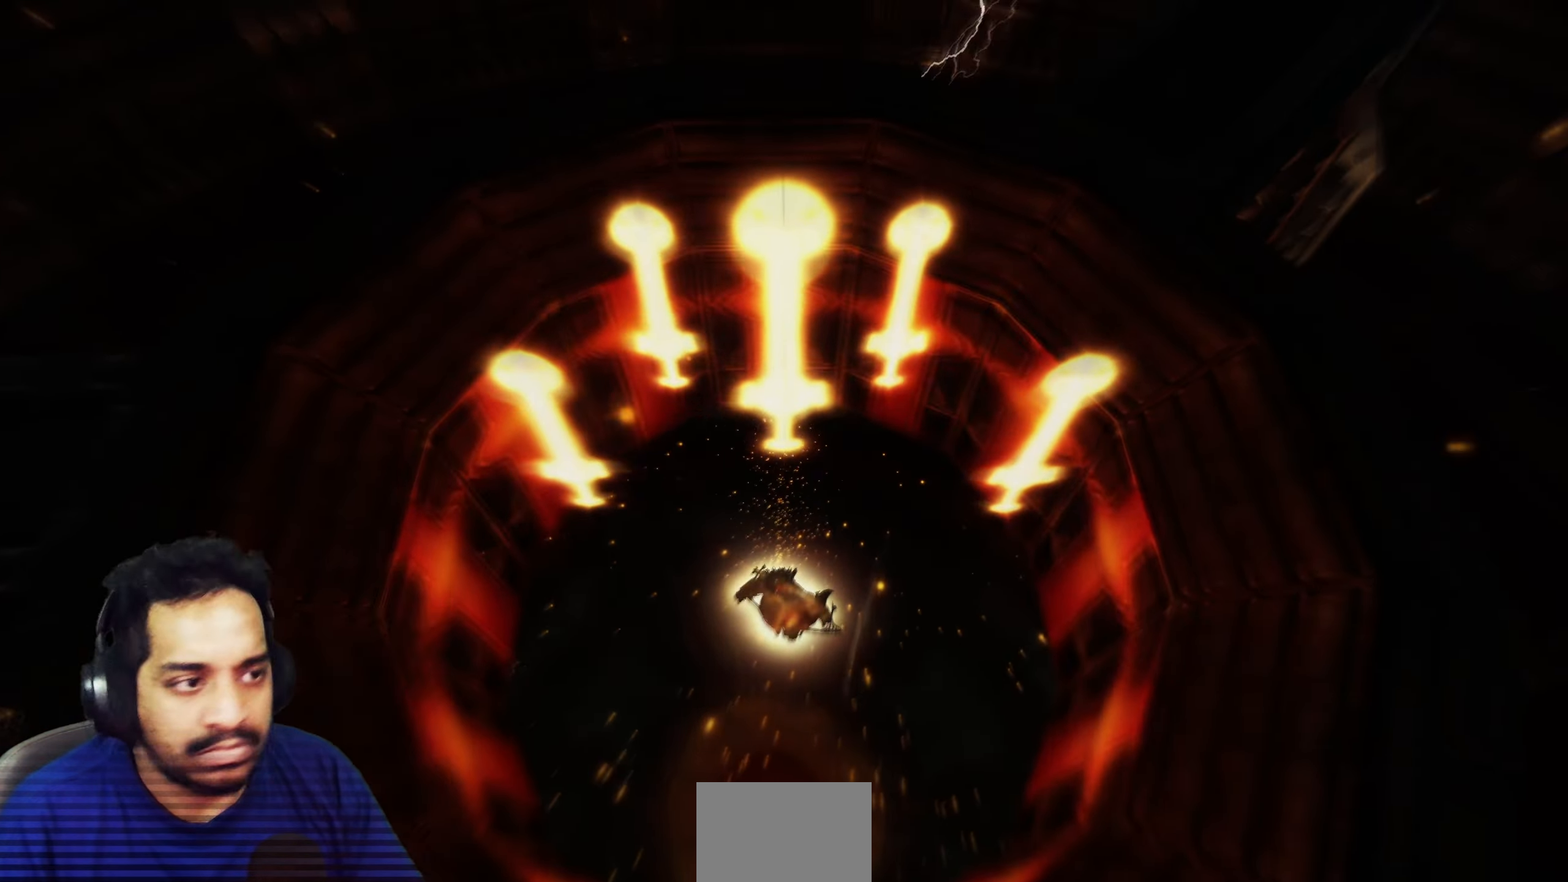
{"dt_ms": 500, "buttons": [], "left_stick": "center", "right_stick": "center", "events": []}